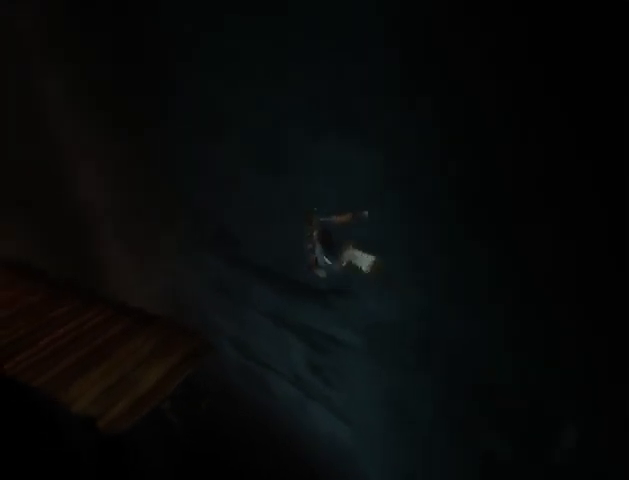
Gameplay with a controller (Xbox layout); each line is a JSON object with the inputs held at the frame after it. "events" lists button and stick changes between this image and that frame as [ms after this image, input, new state], when the widget could be followed in between. Not read: L2 L3 R2 R3.
{"buttons": [], "left_stick": "up", "right_stick": "center", "events": [[500, "R1", "up"]]}
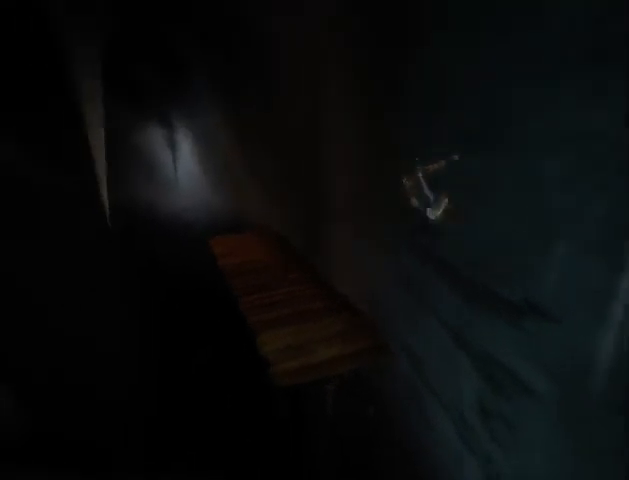
{"buttons": [], "left_stick": "up", "right_stick": "center", "events": []}
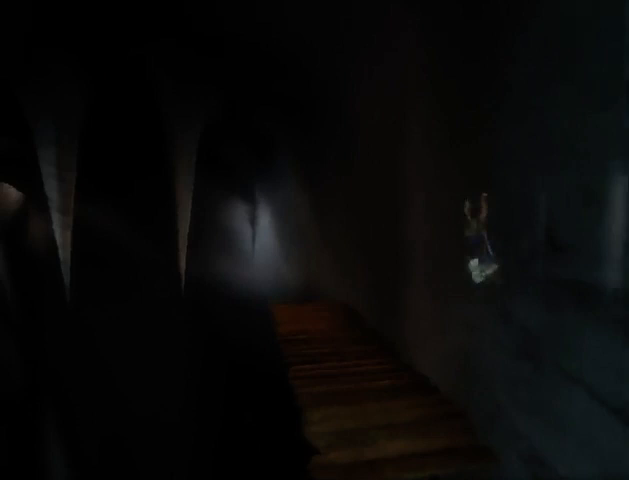
{"buttons": [], "left_stick": "up-left", "right_stick": "center", "events": [[333, "left_stick", "up-left"]]}
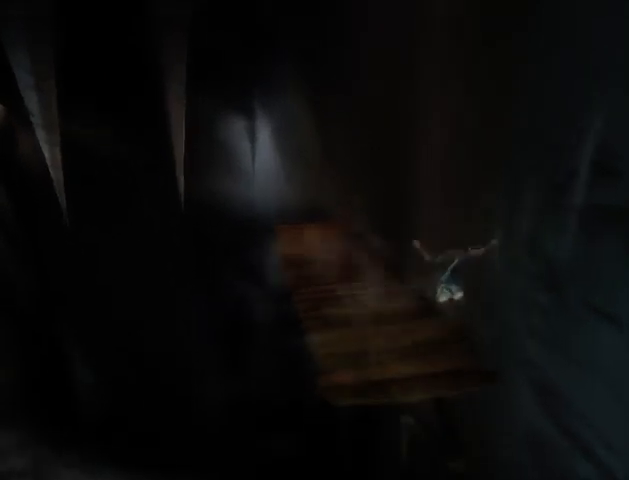
{"buttons": ["R1"], "left_stick": "up-left", "right_stick": "center", "events": [[133, "R1", "down"]]}
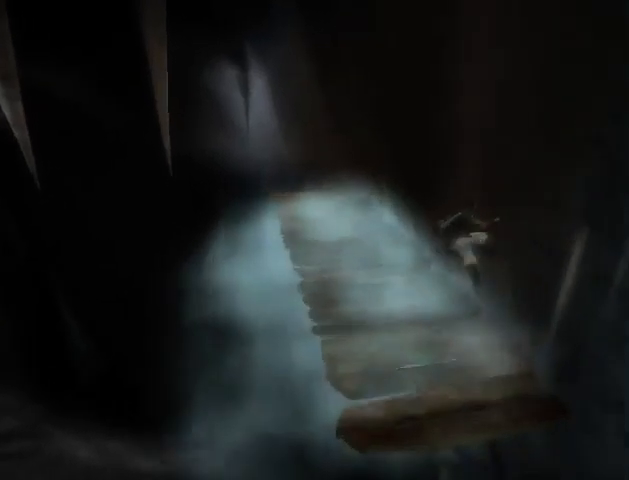
{"buttons": ["R1"], "left_stick": "up-left", "right_stick": "center", "events": []}
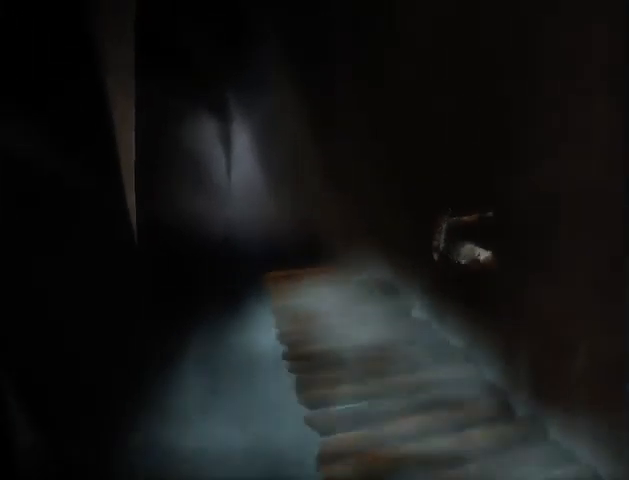
{"buttons": [], "left_stick": "up-left", "right_stick": "center", "events": [[167, "R1", "up"]]}
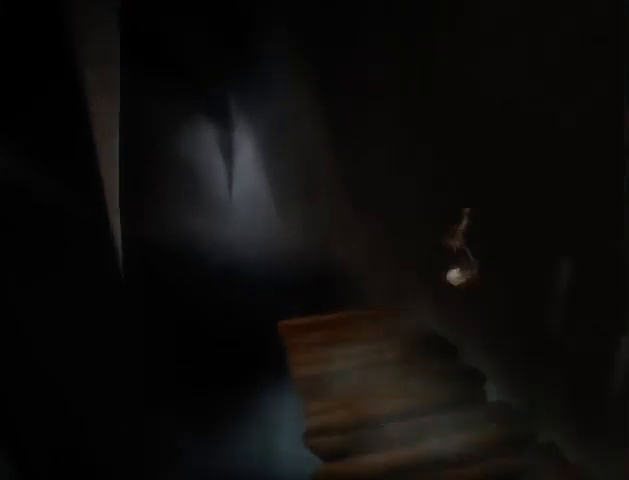
{"buttons": ["R1"], "left_stick": "up-left", "right_stick": "center", "events": [[467, "R1", "down"]]}
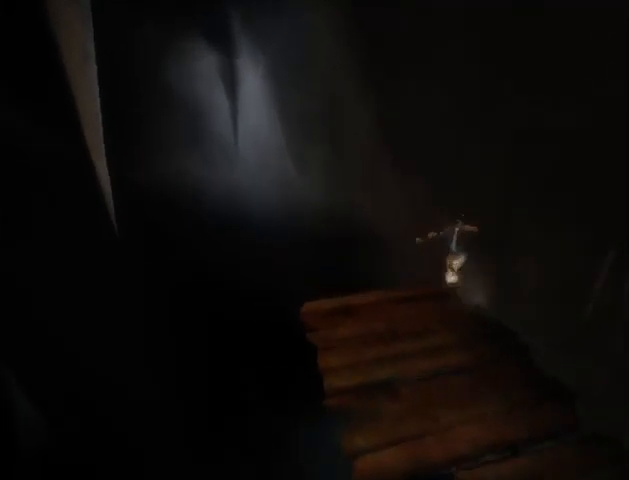
{"buttons": ["R1"], "left_stick": "up-left", "right_stick": "center", "events": []}
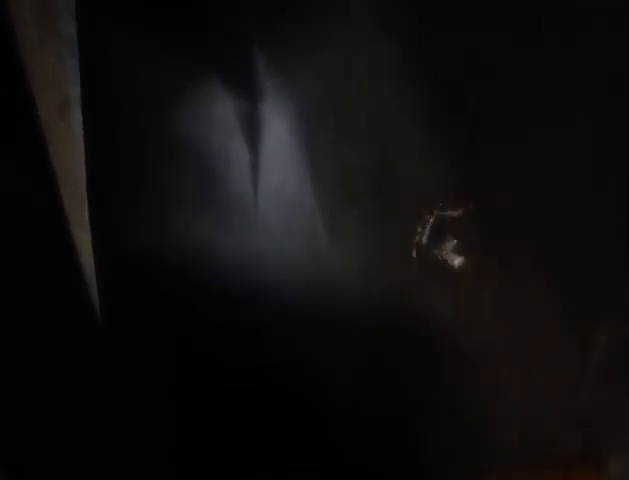
{"buttons": ["R1"], "left_stick": "up-left", "right_stick": "center", "events": []}
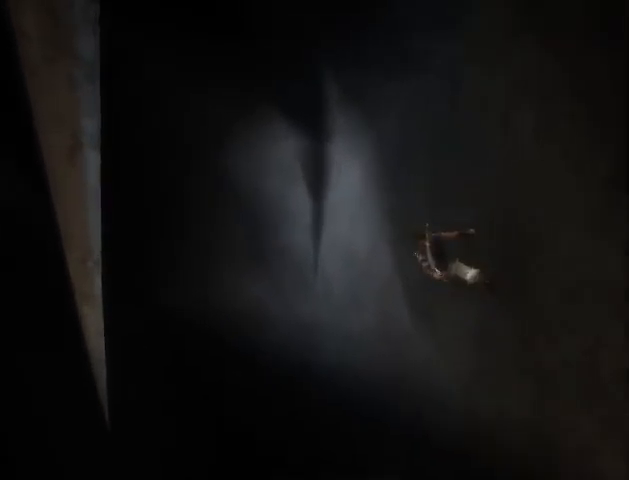
{"buttons": ["A"], "left_stick": "center", "right_stick": "center", "events": [[300, "A", "down"], [300, "left_stick", "center"], [433, "A", "up"], [433, "R1", "up"], [467, "A", "down"]]}
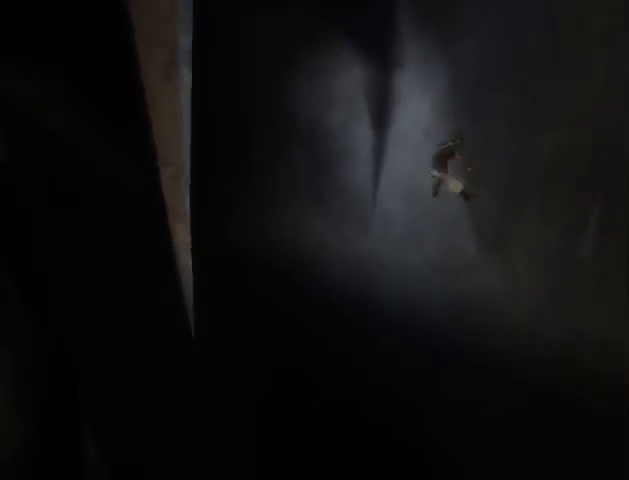
{"buttons": [], "left_stick": "left", "right_stick": "center", "events": [[33, "A", "up"], [67, "left_stick", "left"], [133, "A", "down"], [167, "A", "up"], [233, "A", "down"], [333, "A", "up"]]}
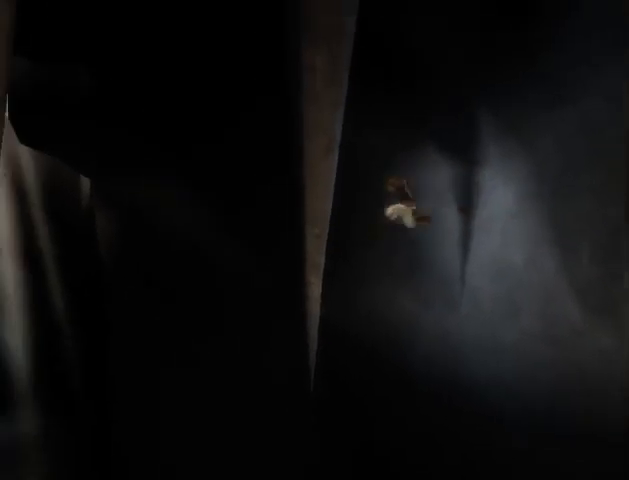
{"buttons": [], "left_stick": "left", "right_stick": "center", "events": [[100, "A", "down"], [167, "A", "up"], [267, "A", "down"], [333, "A", "up"], [400, "A", "down"], [467, "A", "up"]]}
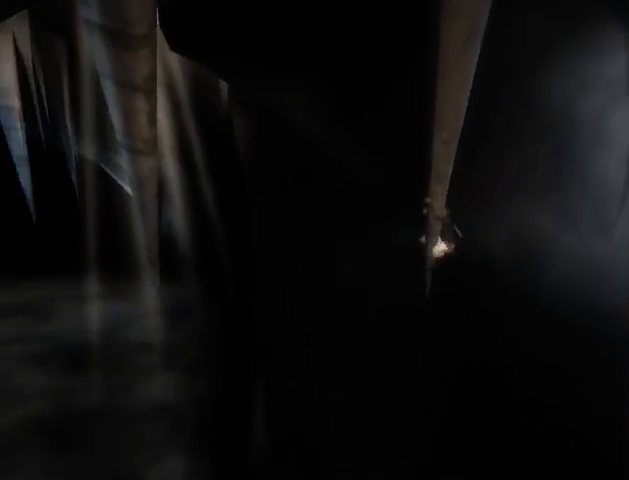
{"buttons": ["A"], "left_stick": "up-left", "right_stick": "center", "events": [[33, "A", "down"], [100, "A", "up"], [200, "A", "down"], [267, "A", "up"], [333, "A", "down"], [333, "left_stick", "up-left"], [400, "A", "up"], [500, "A", "down"]]}
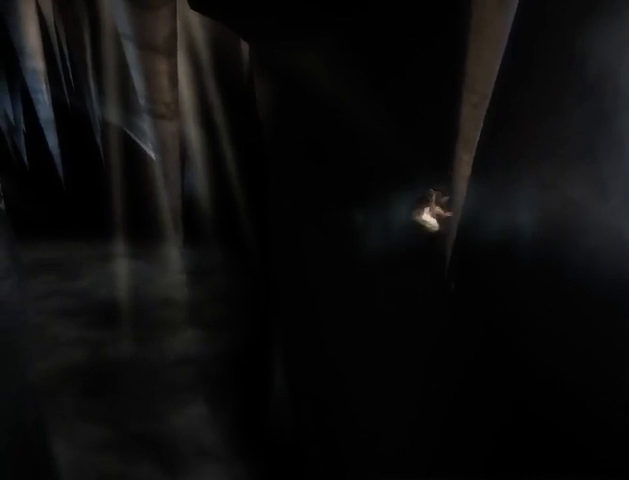
{"buttons": [], "left_stick": "up-left", "right_stick": "center", "events": [[33, "A", "up"]]}
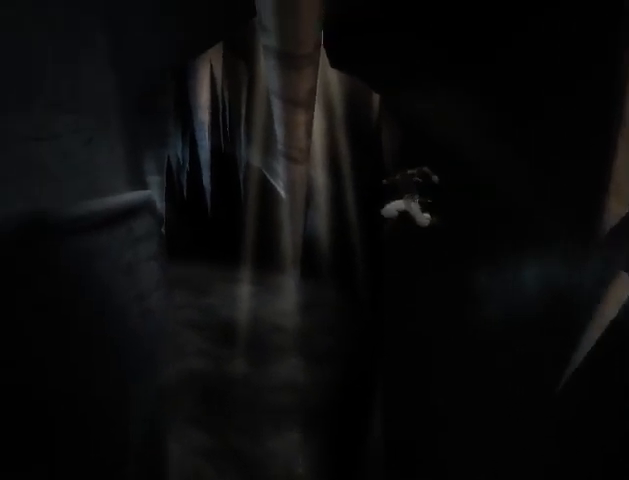
{"buttons": [], "left_stick": "up-left", "right_stick": "center", "events": [[67, "A", "down"], [167, "A", "up"], [267, "A", "down"], [300, "A", "up"], [367, "A", "down"], [400, "A", "up"]]}
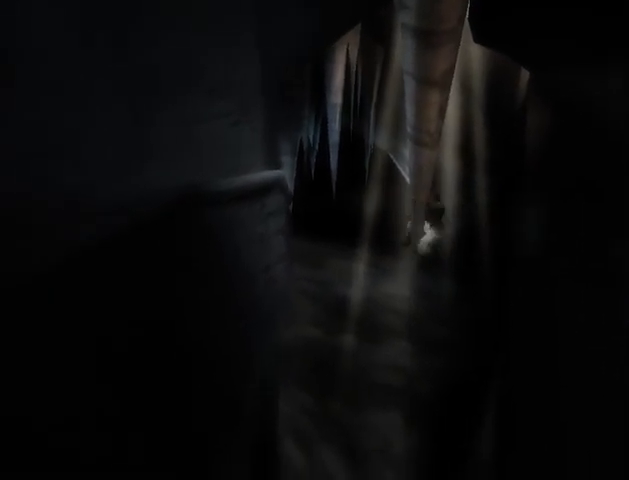
{"buttons": [], "left_stick": "center", "right_stick": "center", "events": [[33, "A", "down"], [100, "A", "up"], [167, "A", "down"], [233, "A", "up"], [300, "A", "down"], [367, "A", "up"], [467, "left_stick", "center"]]}
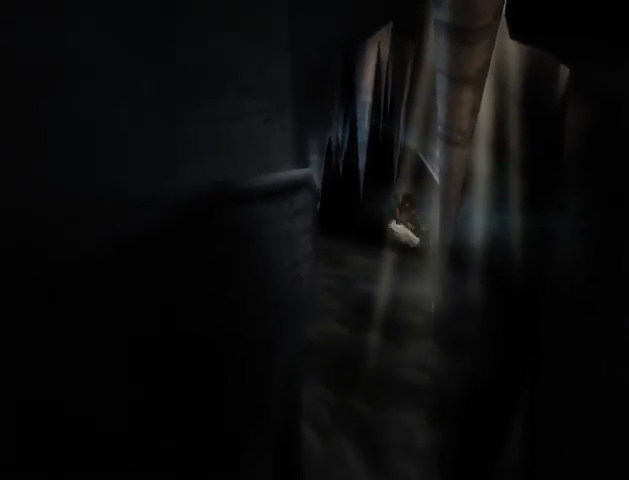
{"buttons": ["A"], "left_stick": "center", "right_stick": "center", "events": [[367, "A", "down"], [433, "A", "up"], [500, "A", "down"]]}
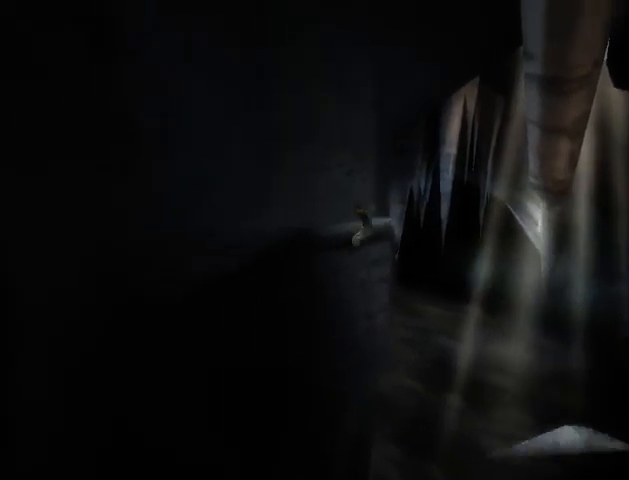
{"buttons": ["A"], "left_stick": "center", "right_stick": "center", "events": [[100, "A", "up"], [200, "A", "down"], [267, "A", "up"], [367, "A", "down"], [400, "A", "up"], [467, "A", "down"]]}
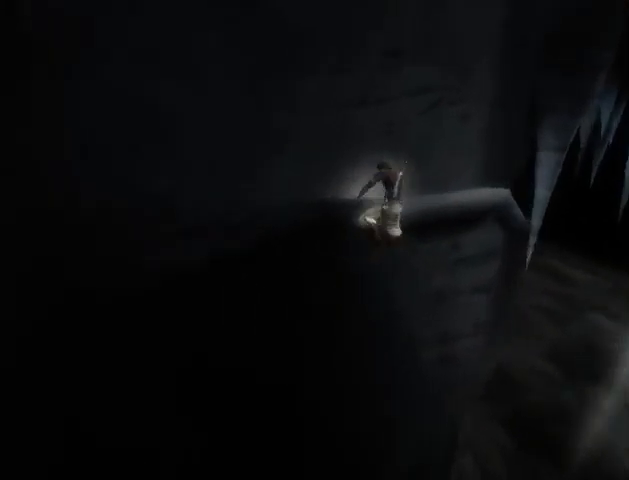
{"buttons": [], "left_stick": "up-right", "right_stick": "center", "events": [[33, "A", "up"], [100, "A", "down"], [100, "left_stick", "up-right"], [167, "A", "up"]]}
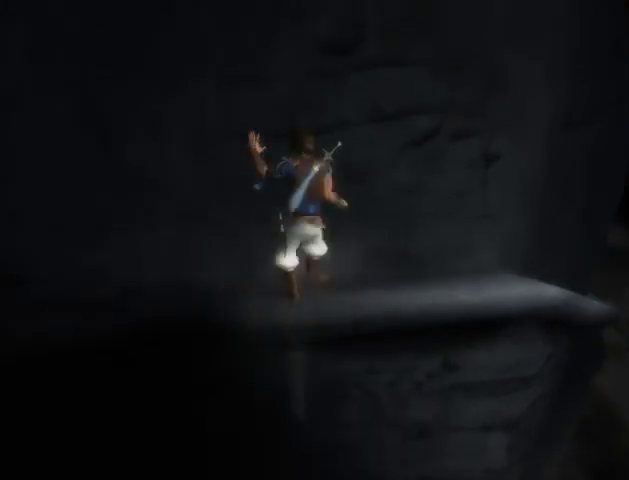
{"buttons": [], "left_stick": "up-right", "right_stick": "center", "events": []}
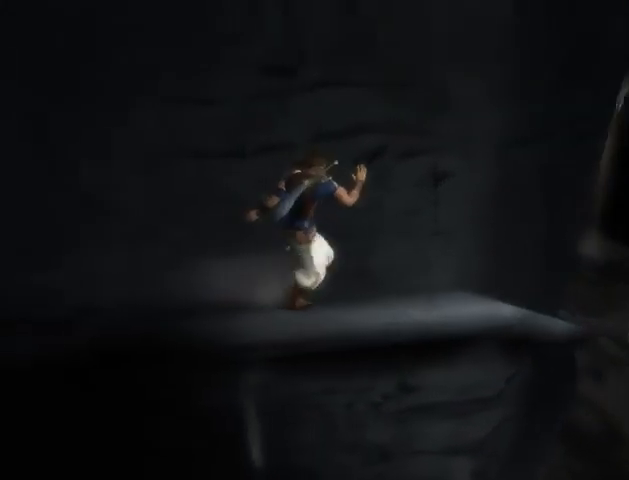
{"buttons": [], "left_stick": "up-right", "right_stick": "left", "events": [[233, "right_stick", "left"]]}
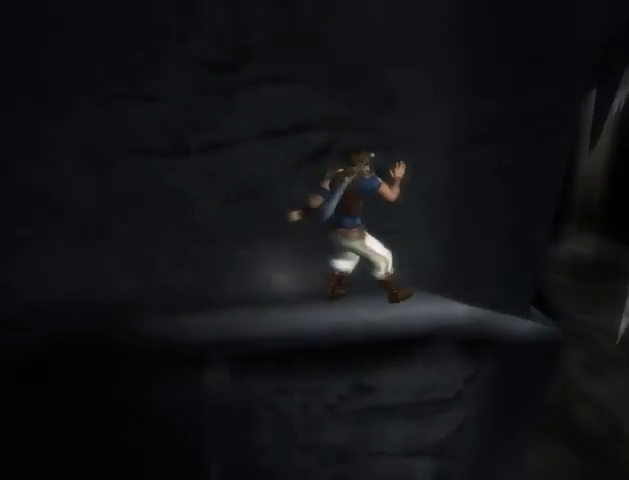
{"buttons": [], "left_stick": "up-right", "right_stick": "left", "events": []}
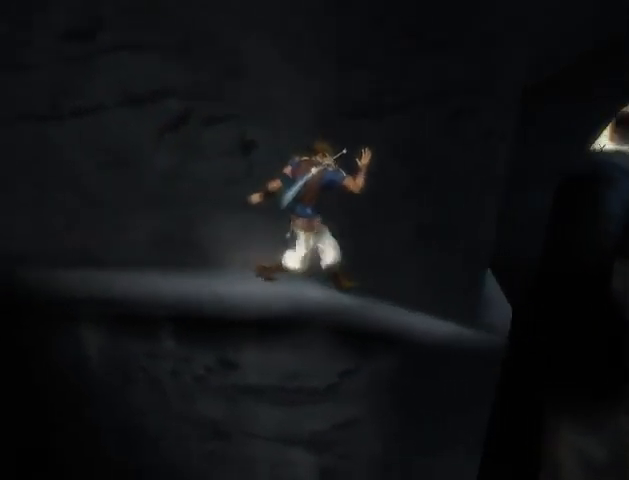
{"buttons": [], "left_stick": "up-right", "right_stick": "left", "events": []}
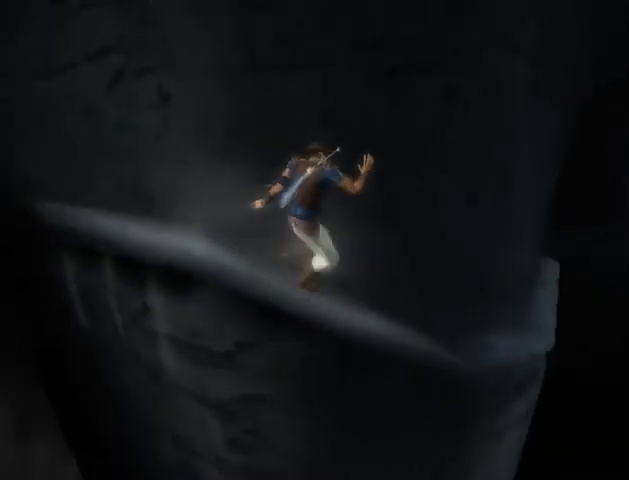
{"buttons": [], "left_stick": "right", "right_stick": "left", "events": [[400, "left_stick", "right"]]}
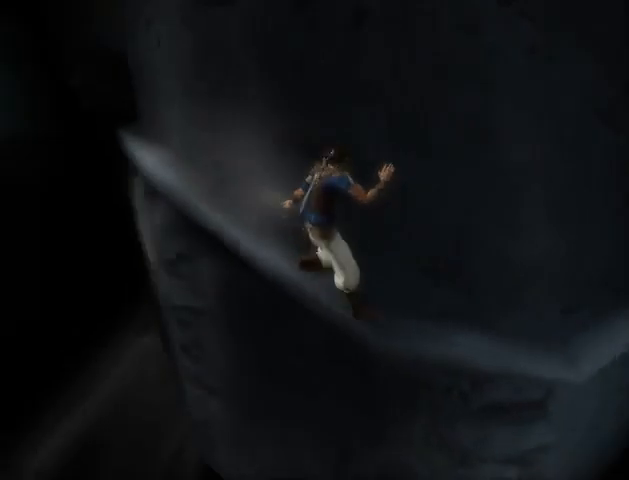
{"buttons": [], "left_stick": "right", "right_stick": "center", "events": [[133, "right_stick", "center"]]}
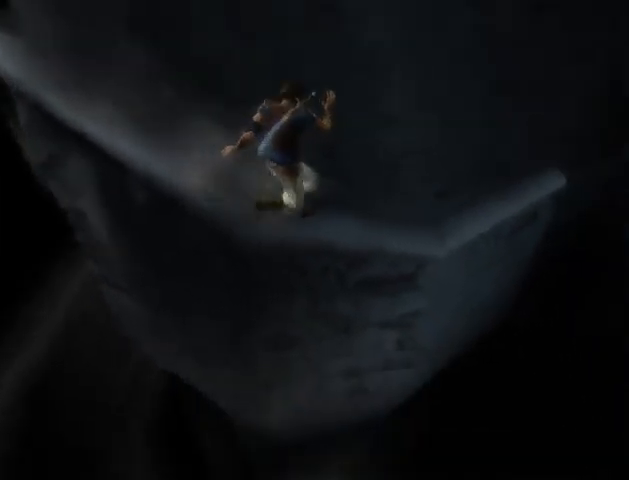
{"buttons": [], "left_stick": "right", "right_stick": "center", "events": []}
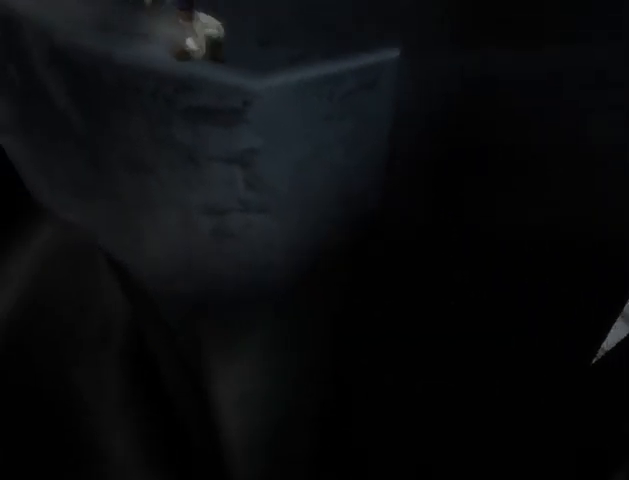
{"buttons": [], "left_stick": "right", "right_stick": "center", "events": []}
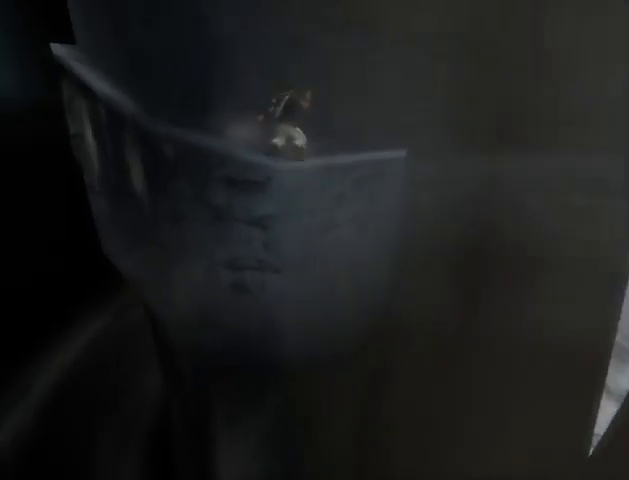
{"buttons": [], "left_stick": "right", "right_stick": "center", "events": []}
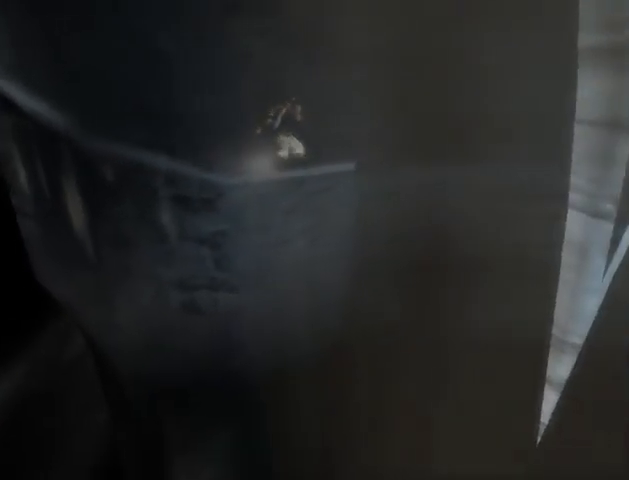
{"buttons": ["A"], "left_stick": "down-right", "right_stick": "center", "events": [[267, "left_stick", "down-right"], [333, "A", "down"], [400, "A", "up"], [467, "A", "down"]]}
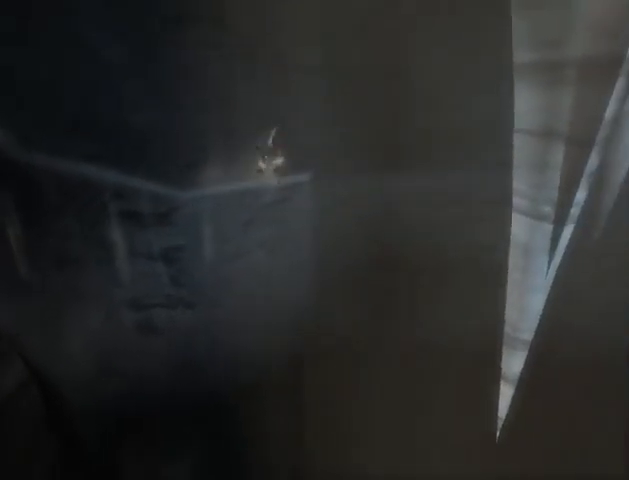
{"buttons": [], "left_stick": "down-right", "right_stick": "center", "events": [[33, "A", "up"], [133, "A", "down"], [167, "A", "up"], [233, "A", "down"], [300, "A", "up"]]}
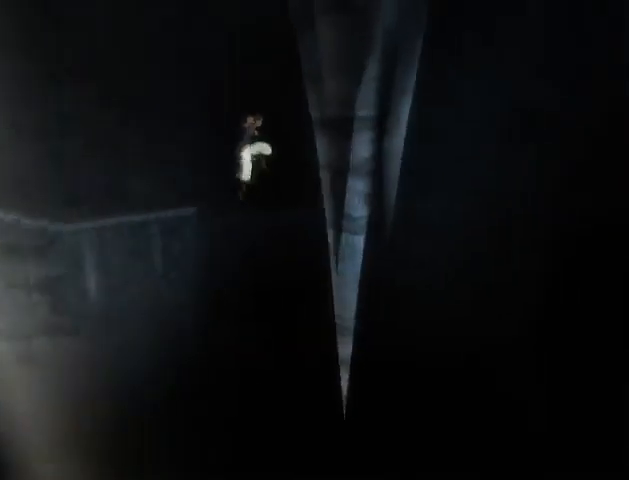
{"buttons": ["A"], "left_stick": "down-right", "right_stick": "center", "events": [[333, "A", "down"], [400, "A", "up"], [500, "A", "down"]]}